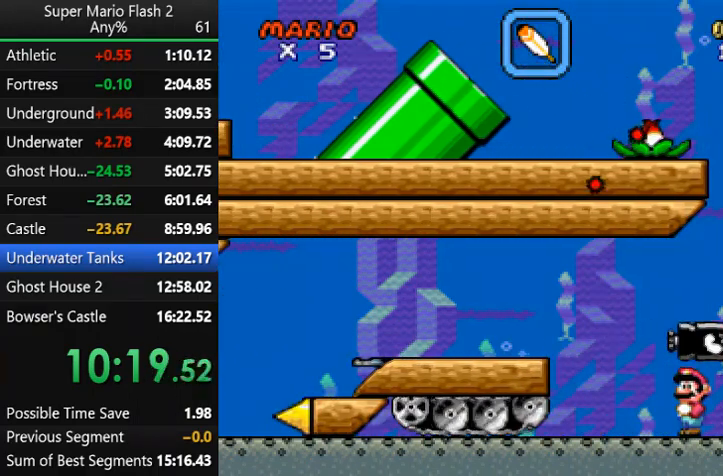
Gameplay with keyboard and mouse; each line is a JSON object with the keys and mouse buttons held at the frame after it. "events" lists presses ("down") and releases ("up") of "action", "down", "left", "right", "up", "x" and "mouse_left" between this image and that frame as [ms after this image, input, new state], when the widget could be followed in between. "mouse_left" = the "left" button of the "mouse" list. No other keys are recorded. Mouse movement is not recorded. Key names are as the overlay labels them; some are game actions (e.g. jump) rather than physical keys.
{"keys": [], "mouse": [], "events": [[133, "right", "down"], [400, "right", "up"]]}
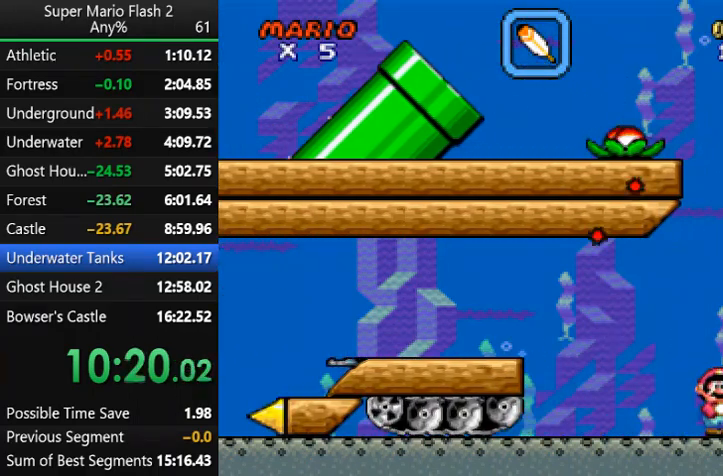
{"keys": [], "mouse": [], "events": [[100, "right", "down"], [300, "right", "up"]]}
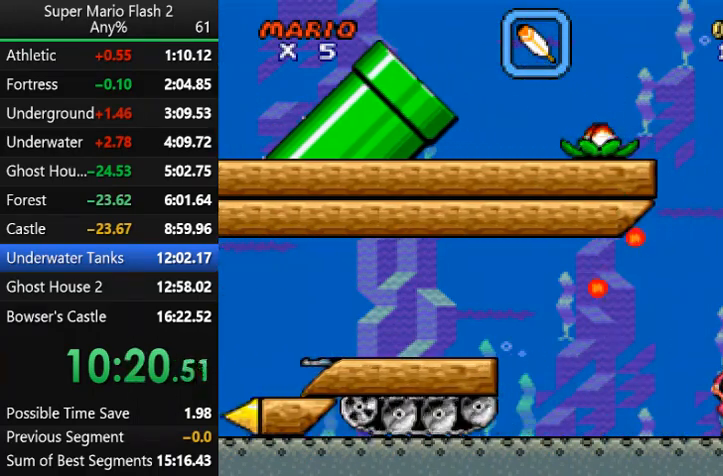
{"keys": ["left"], "mouse": [], "events": [[67, "down", "down"], [167, "left", "down"], [267, "left", "up"], [367, "down", "up"], [500, "left", "down"]]}
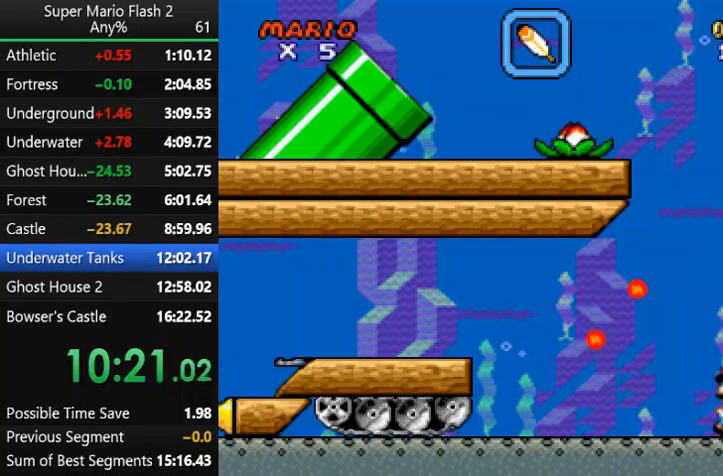
{"keys": ["left"], "mouse": [], "events": [[133, "left", "up"], [500, "left", "down"]]}
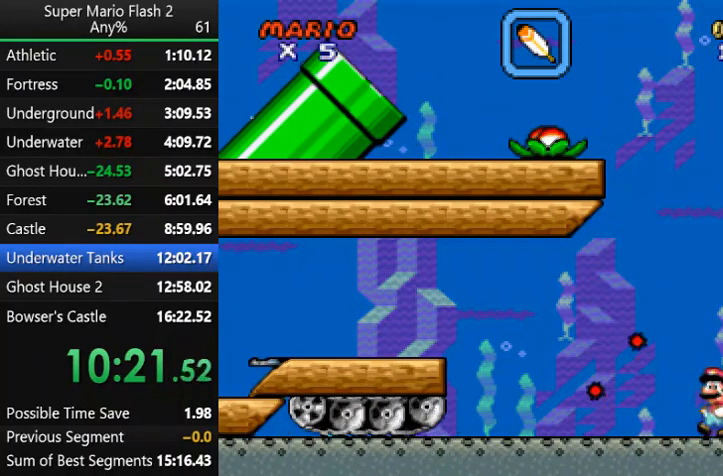
{"keys": ["left", "up"], "mouse": [], "events": [[67, "left", "up"], [433, "up", "down"], [467, "left", "down"]]}
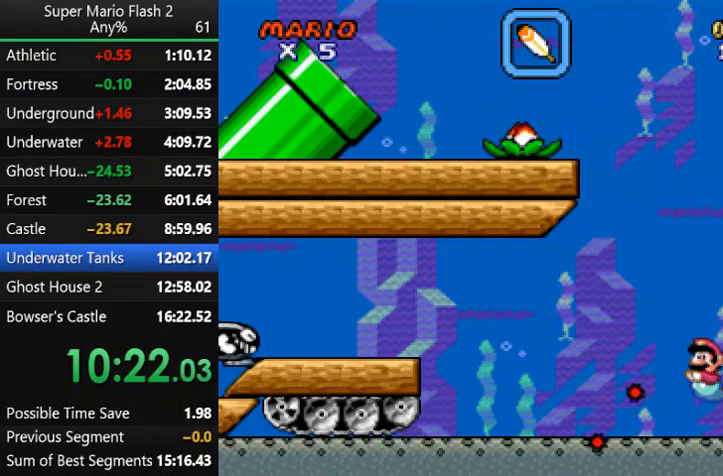
{"keys": ["left"], "mouse": [], "events": [[167, "up", "up"]]}
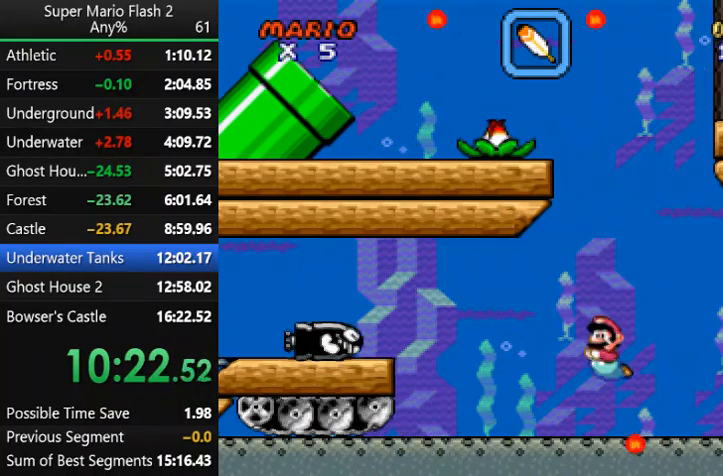
{"keys": ["left"], "mouse": [], "events": []}
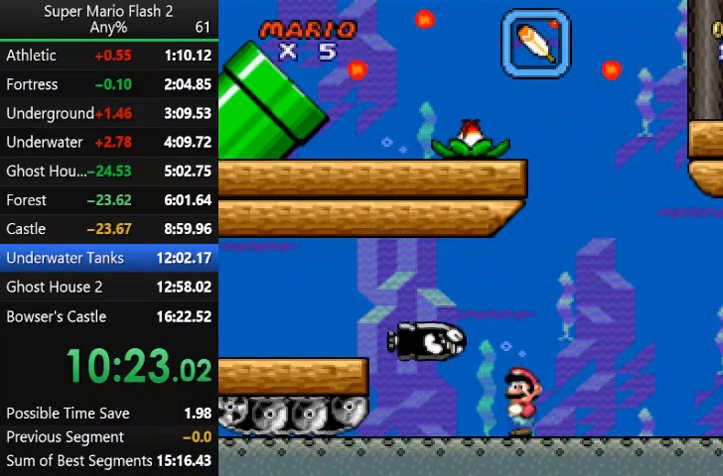
{"keys": ["left"], "mouse": [], "events": []}
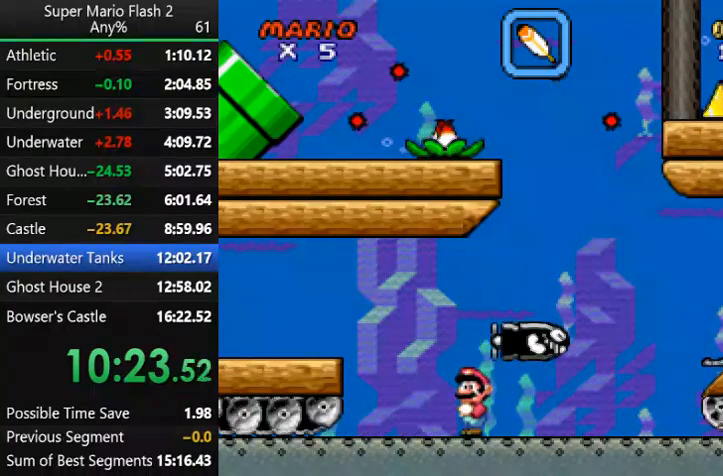
{"keys": ["right"], "mouse": [], "events": [[33, "left", "up"], [400, "right", "down"]]}
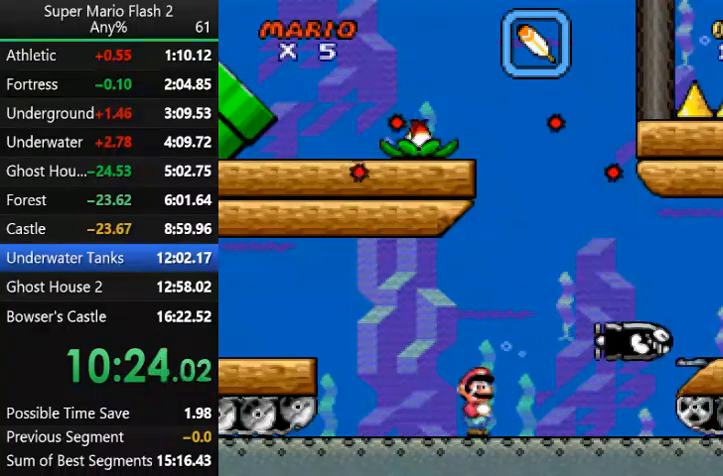
{"keys": [], "mouse": [], "events": [[33, "right", "up"], [167, "right", "down"], [333, "right", "up"]]}
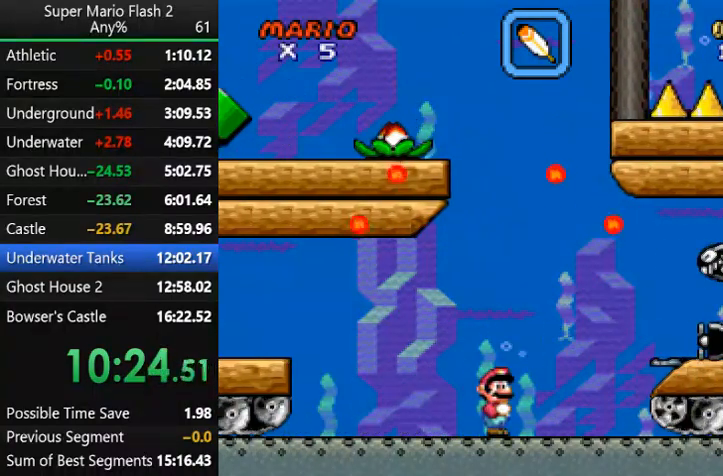
{"keys": [], "mouse": [], "events": []}
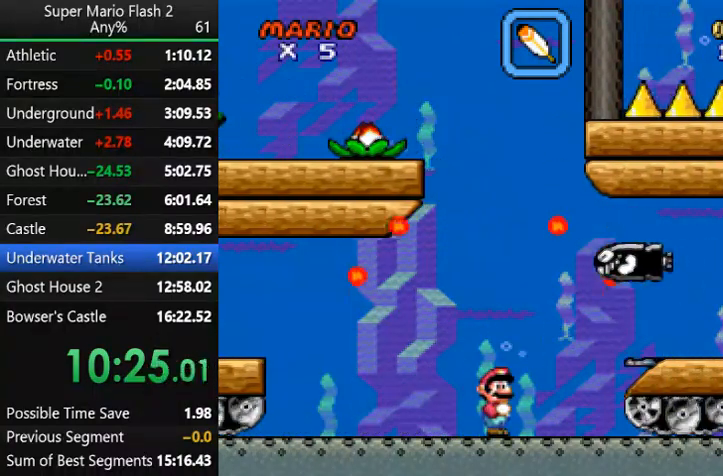
{"keys": [], "mouse": [], "events": []}
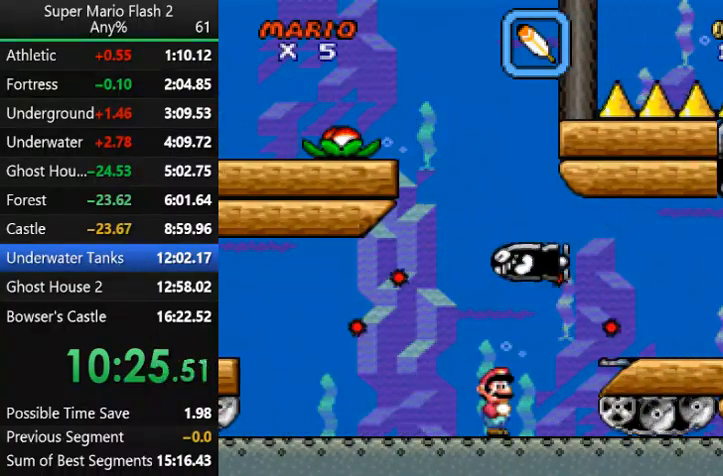
{"keys": [], "mouse": [], "events": [[233, "right", "down"], [333, "right", "up"]]}
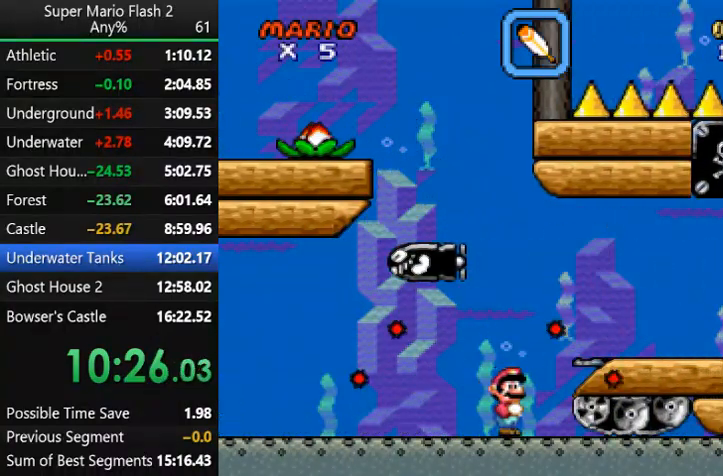
{"keys": [], "mouse": [], "events": []}
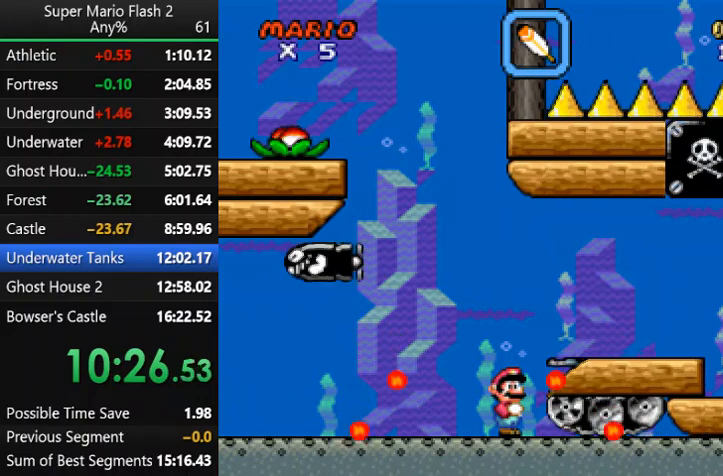
{"keys": ["right"], "mouse": [], "events": [[167, "up", "down"], [367, "right", "down"], [367, "up", "up"]]}
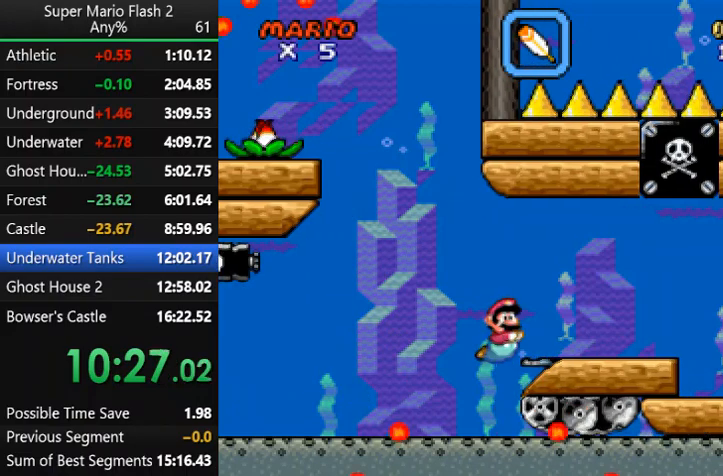
{"keys": ["up"], "mouse": [], "events": [[267, "right", "up"], [333, "up", "down"]]}
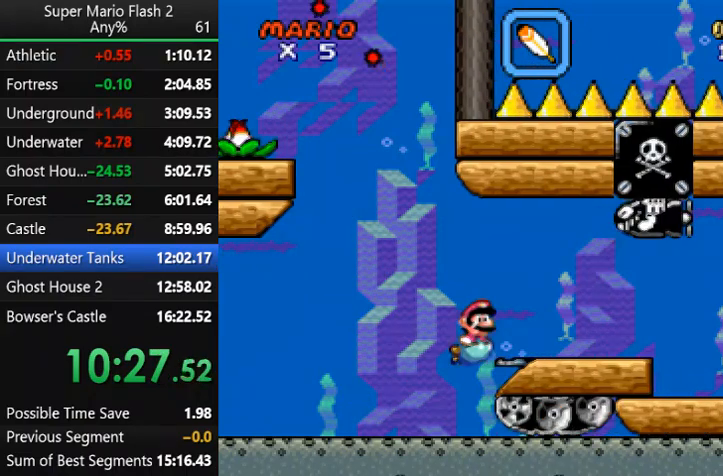
{"keys": [], "mouse": [], "events": [[100, "right", "down"], [133, "up", "up"], [300, "right", "up"]]}
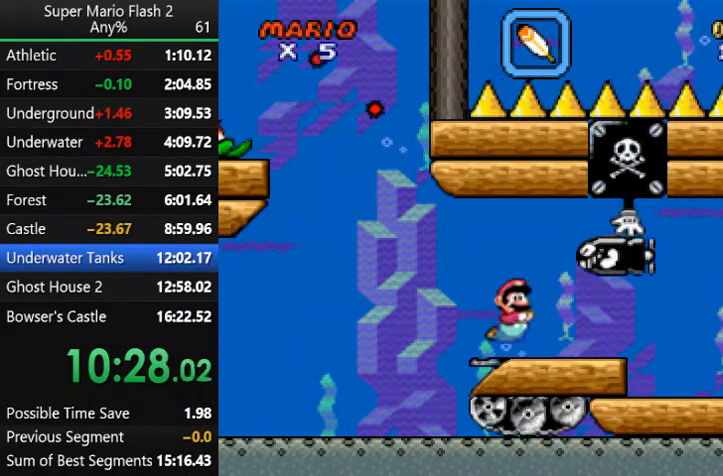
{"keys": ["down"], "mouse": [], "events": [[67, "down", "down"]]}
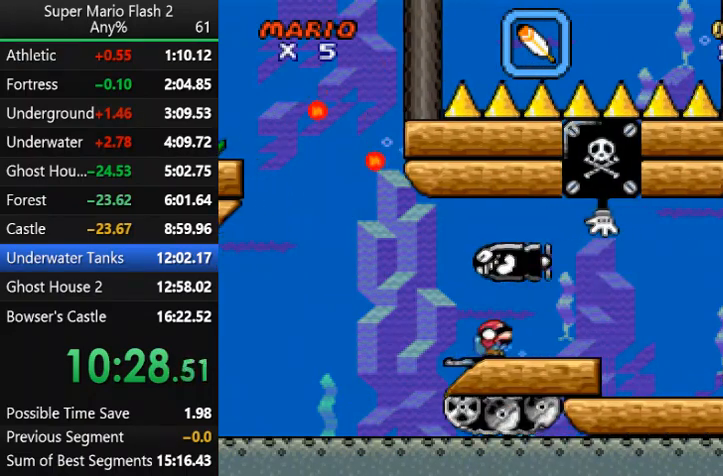
{"keys": ["right"], "mouse": [], "events": [[100, "down", "up"], [133, "right", "down"]]}
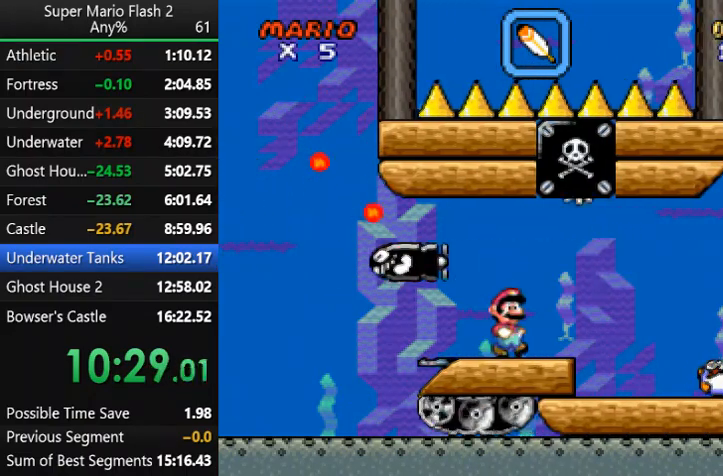
{"keys": ["right", "up"], "mouse": [], "events": [[233, "up", "down"]]}
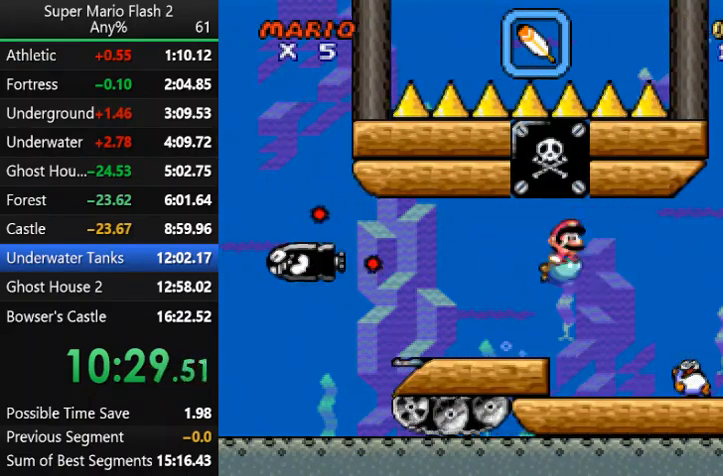
{"keys": ["right", "up"], "mouse": [], "events": []}
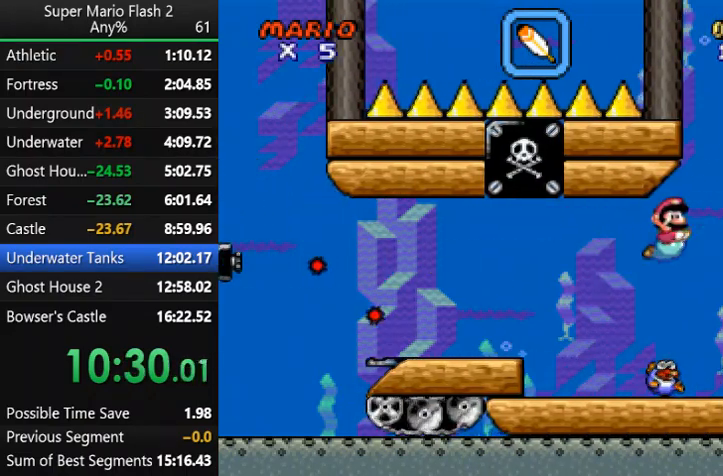
{"keys": ["right"], "mouse": [], "events": [[467, "up", "up"]]}
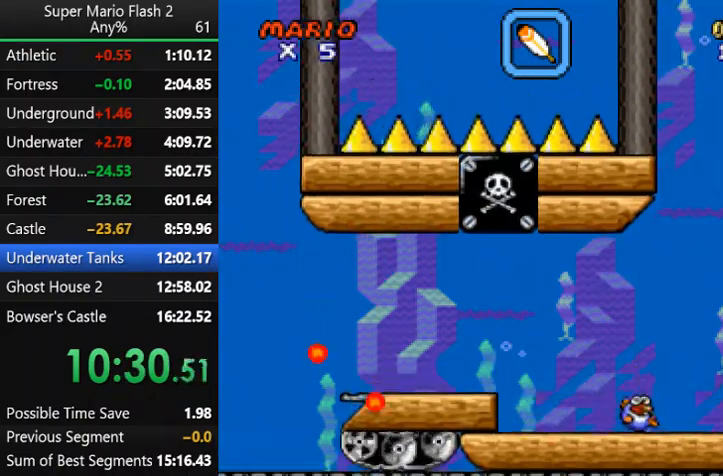
{"keys": [], "mouse": [], "events": [[133, "right", "up"]]}
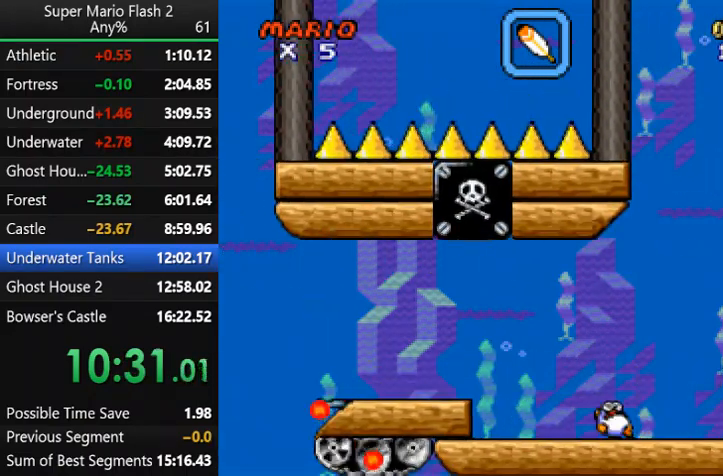
{"keys": [], "mouse": [], "events": [[400, "down", "down"], [500, "down", "up"]]}
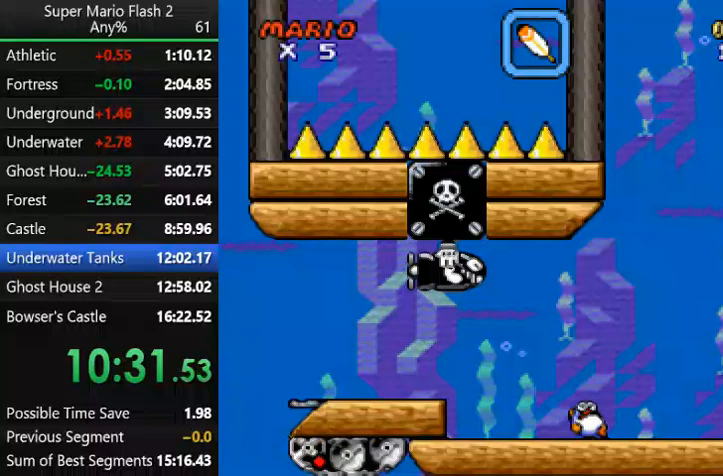
{"keys": ["right"], "mouse": [], "events": [[100, "down", "down"], [167, "down", "up"], [333, "right", "down"]]}
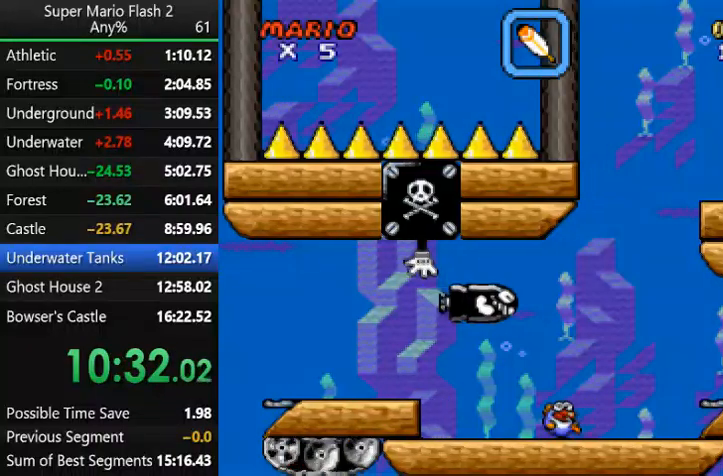
{"keys": ["right"], "mouse": [], "events": [[133, "right", "up"], [300, "right", "down"]]}
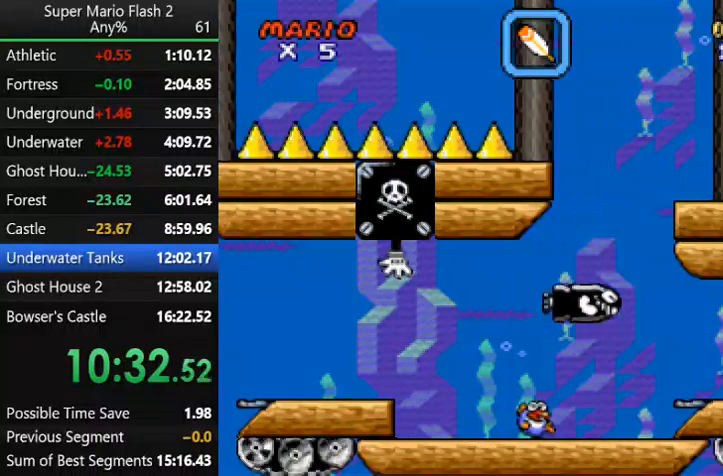
{"keys": [], "mouse": [], "events": [[167, "right", "up"]]}
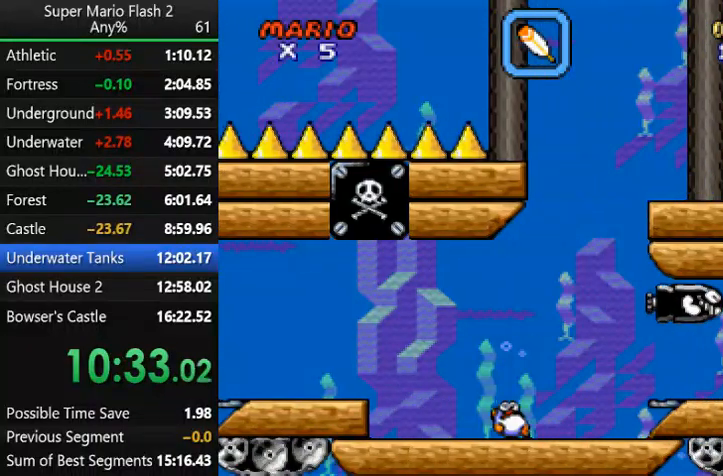
{"keys": ["right"], "mouse": [], "events": [[100, "right", "down"], [133, "right", "up"], [467, "right", "down"]]}
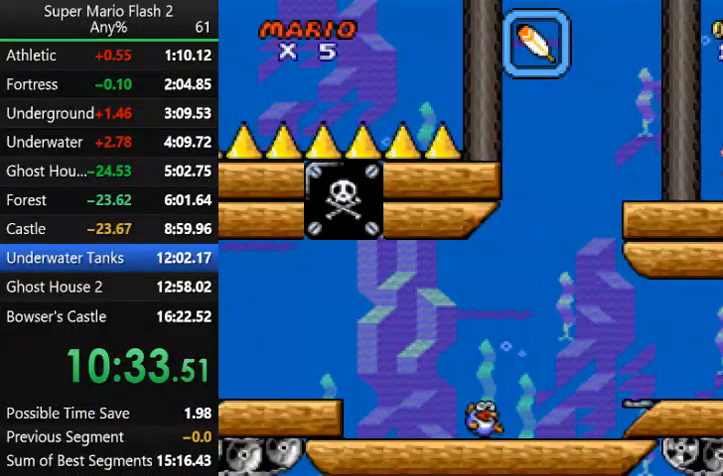
{"keys": [], "mouse": [], "events": [[67, "right", "up"]]}
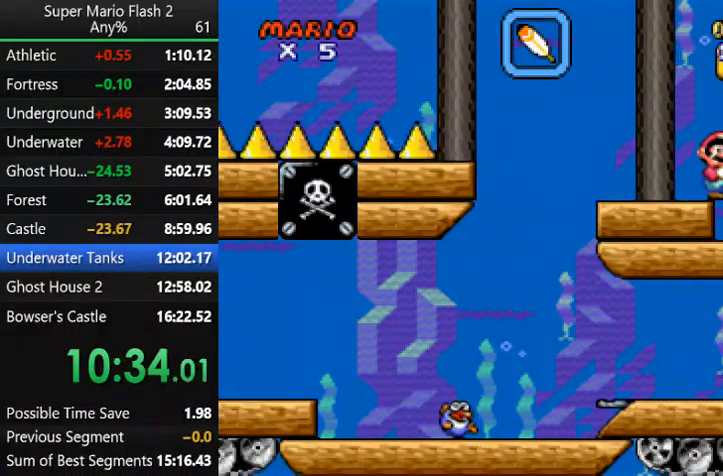
{"keys": [], "mouse": [], "events": []}